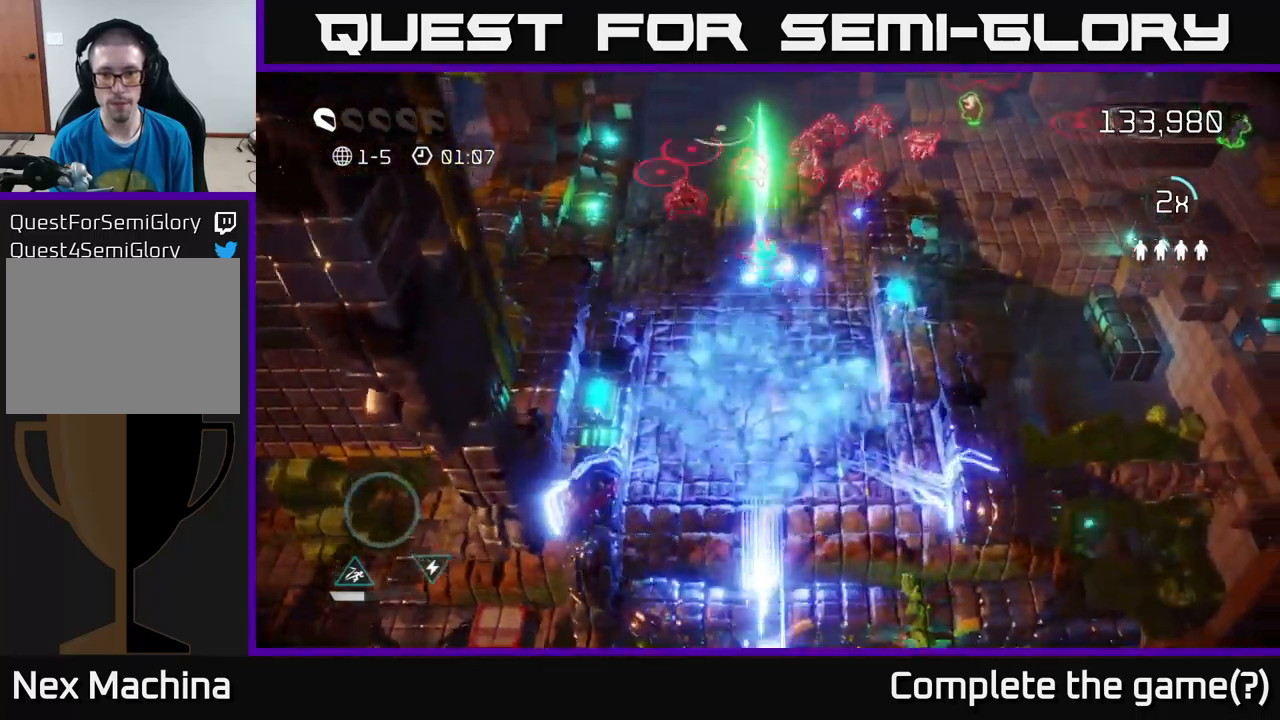
Gameplay with a controller (Xbox layout); each line is a JSON object with the inputs held at the frame after it. "events" lists button and stick changes between this image and that frame as [ms after this image, input, new state], when the widget could be followed in between.
{"buttons": [], "left_stick": "down-left", "right_stick": "up-right", "events": [[17, "left_stick", "down-right"], [200, "left_stick", "down"], [350, "left_stick", "down-right"], [467, "right_stick", "up-right"], [500, "left_stick", "down-left"]]}
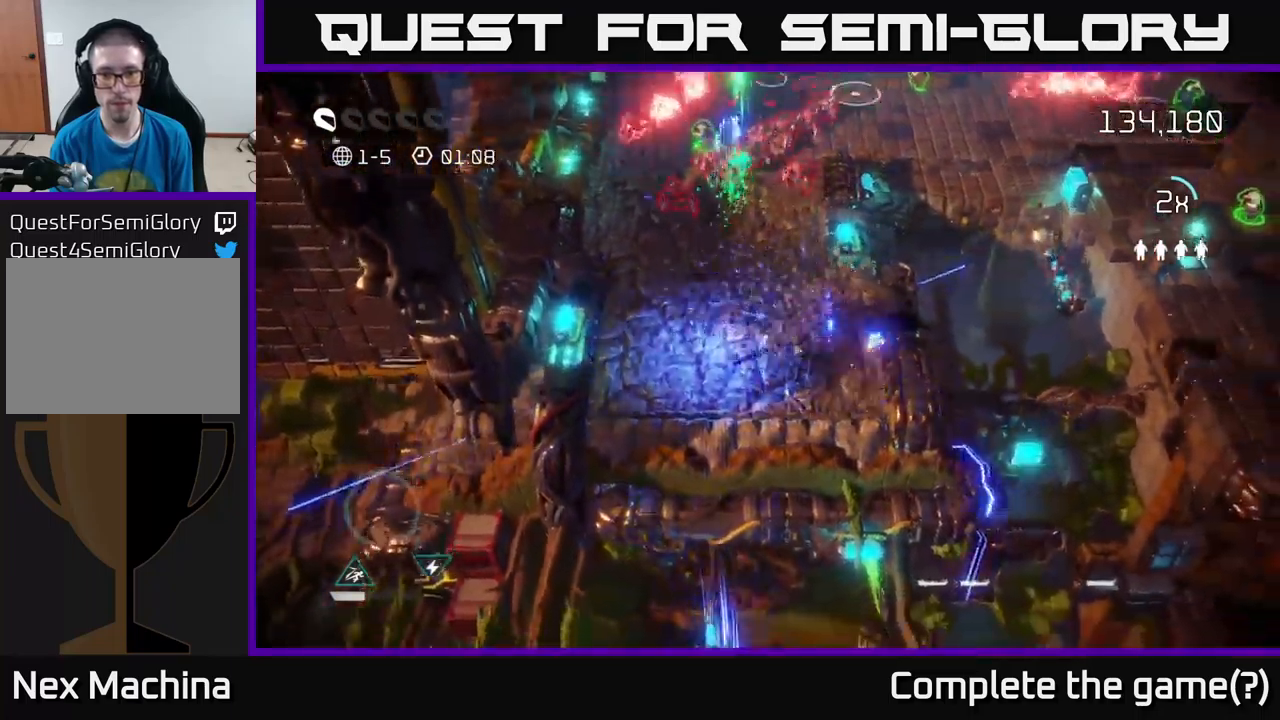
{"buttons": [], "left_stick": "left", "right_stick": "up-right", "events": [[84, "left_stick", "up-left"], [217, "left_stick", "left"]]}
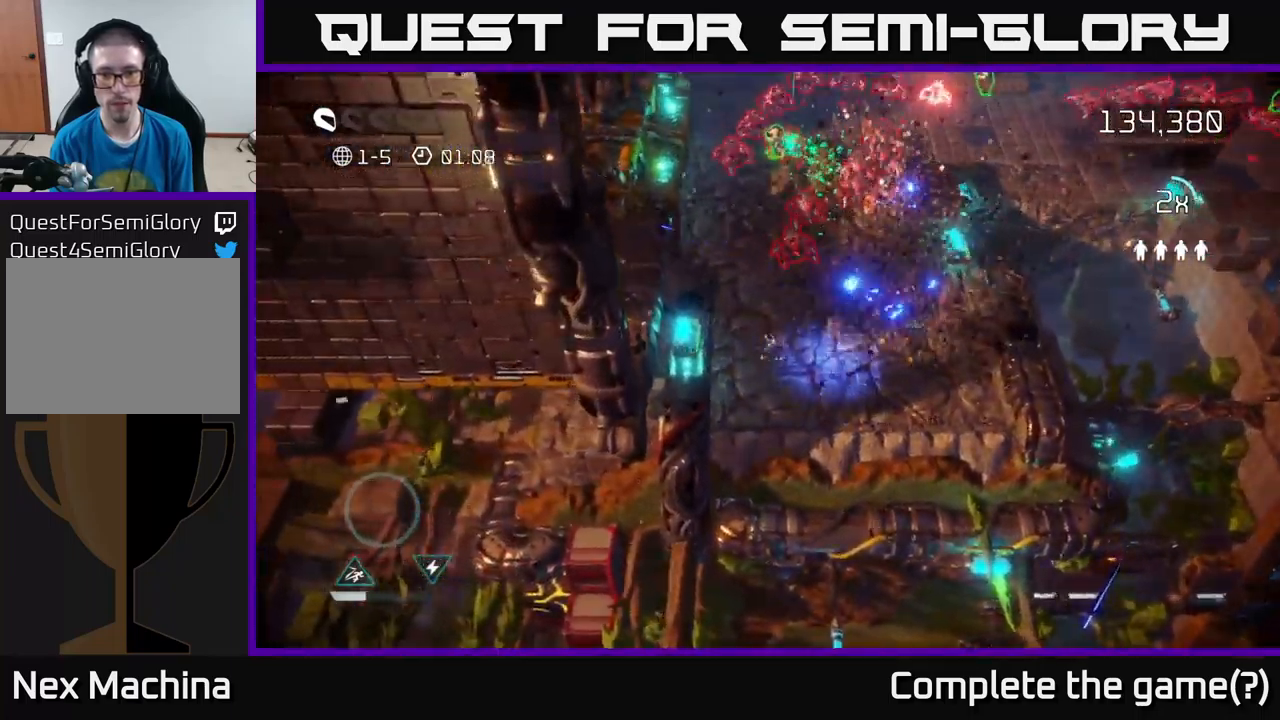
{"buttons": [], "left_stick": "up", "right_stick": "up", "events": [[50, "left_stick", "up-left"], [200, "left_stick", "up"], [384, "right_stick", "up"]]}
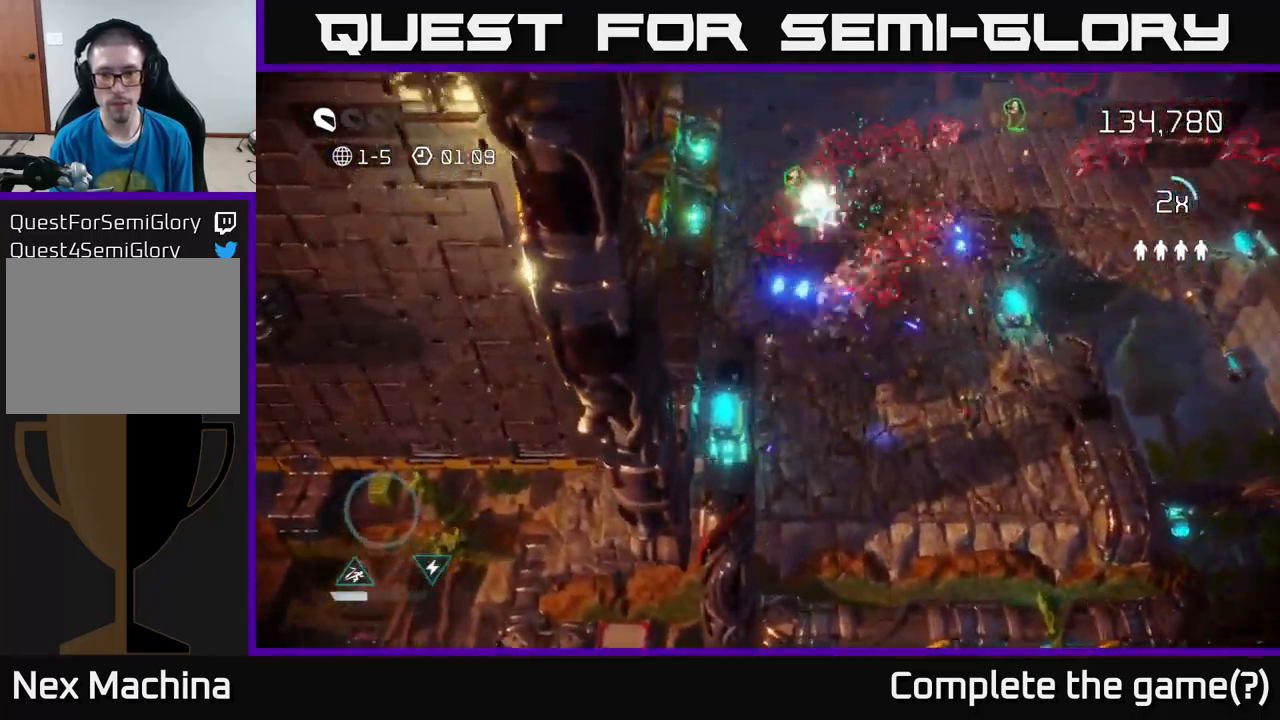
{"buttons": [], "left_stick": "down", "right_stick": "up", "events": [[250, "left_stick", "right"], [300, "left_stick", "down-right"], [434, "left_stick", "down"]]}
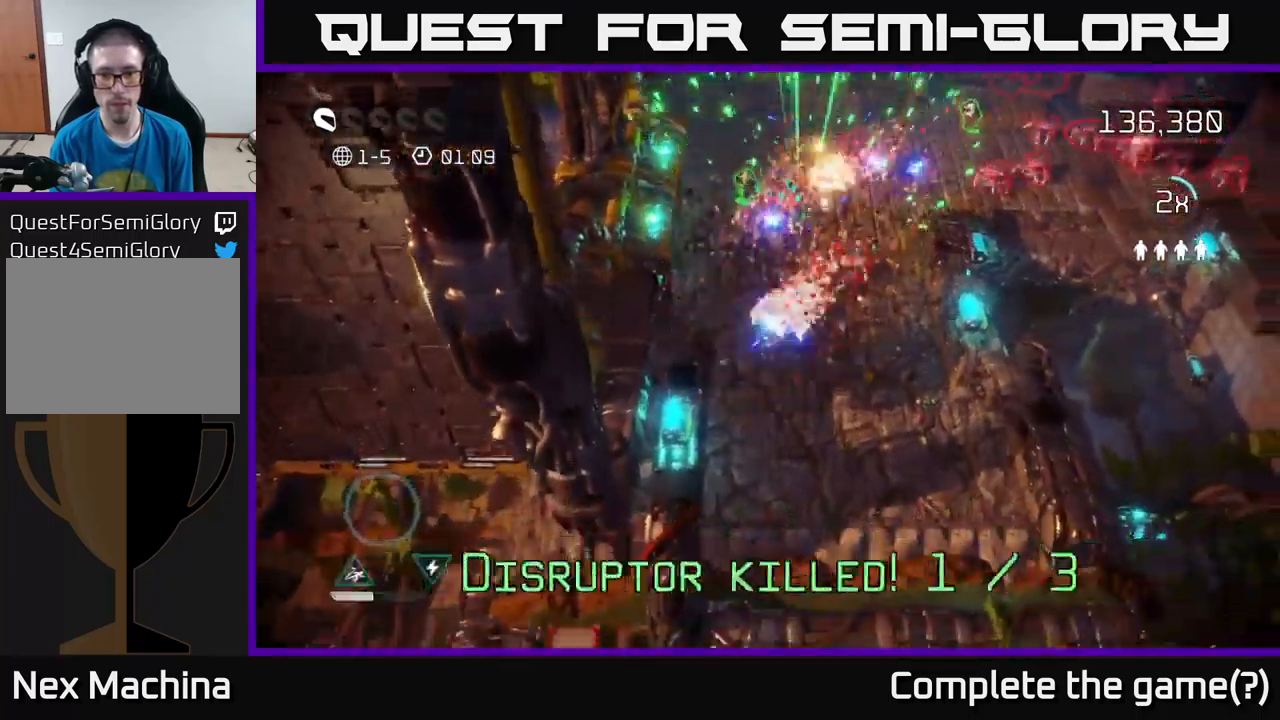
{"buttons": [], "left_stick": "up", "right_stick": "up", "events": [[134, "left_stick", "up-right"], [417, "left_stick", "up"]]}
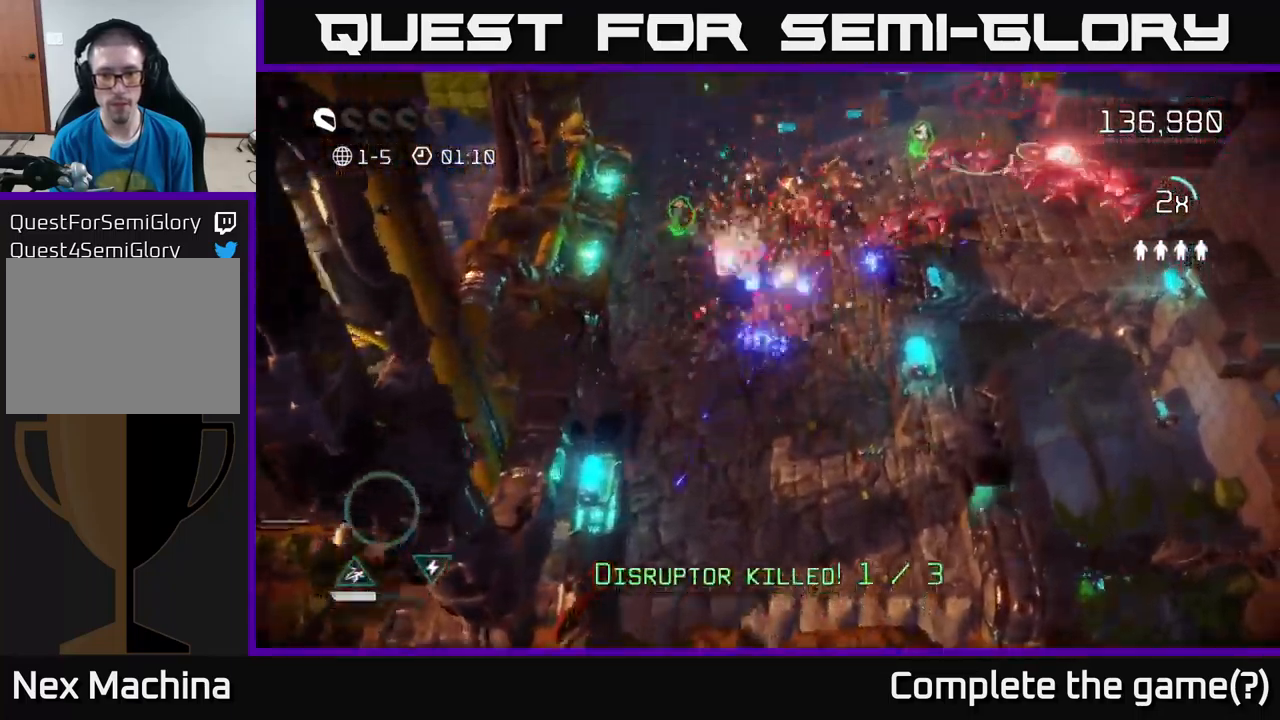
{"buttons": [], "left_stick": "up-left", "right_stick": "right", "events": [[34, "right_stick", "up-right"], [67, "left_stick", "up-left"], [450, "right_stick", "right"]]}
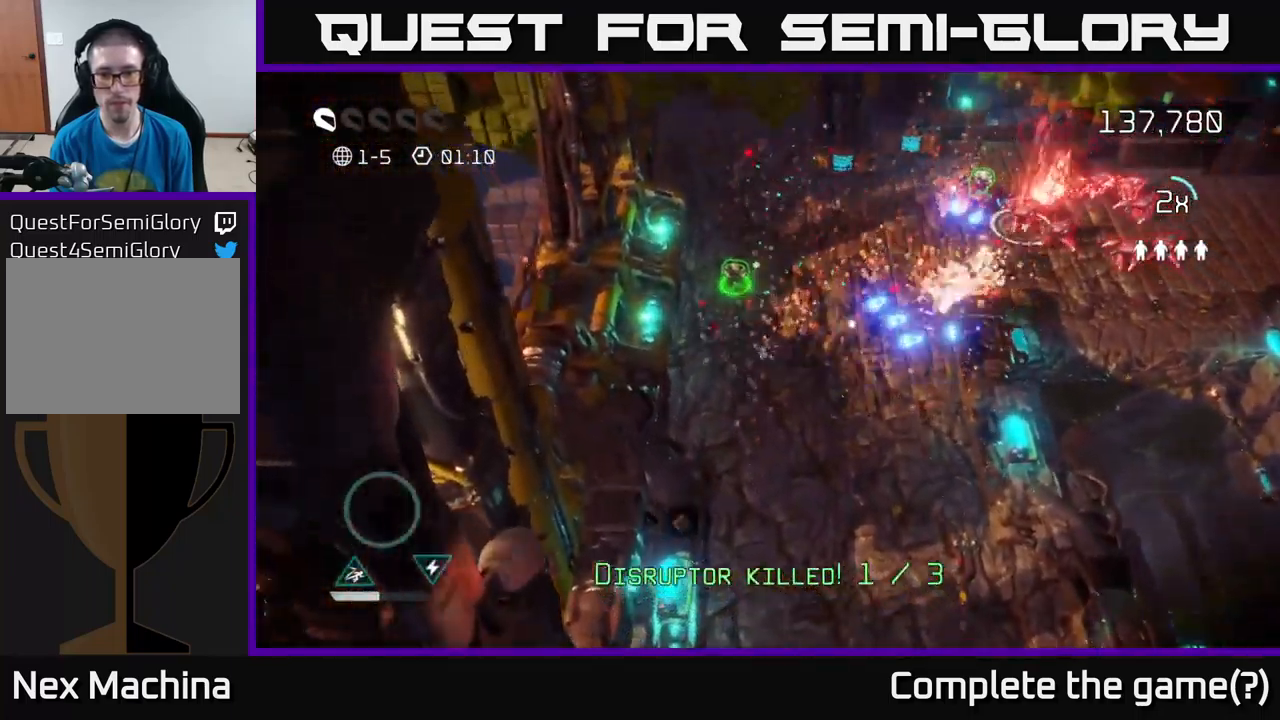
{"buttons": [], "left_stick": "up-right", "right_stick": "right", "events": [[284, "left_stick", "up-right"]]}
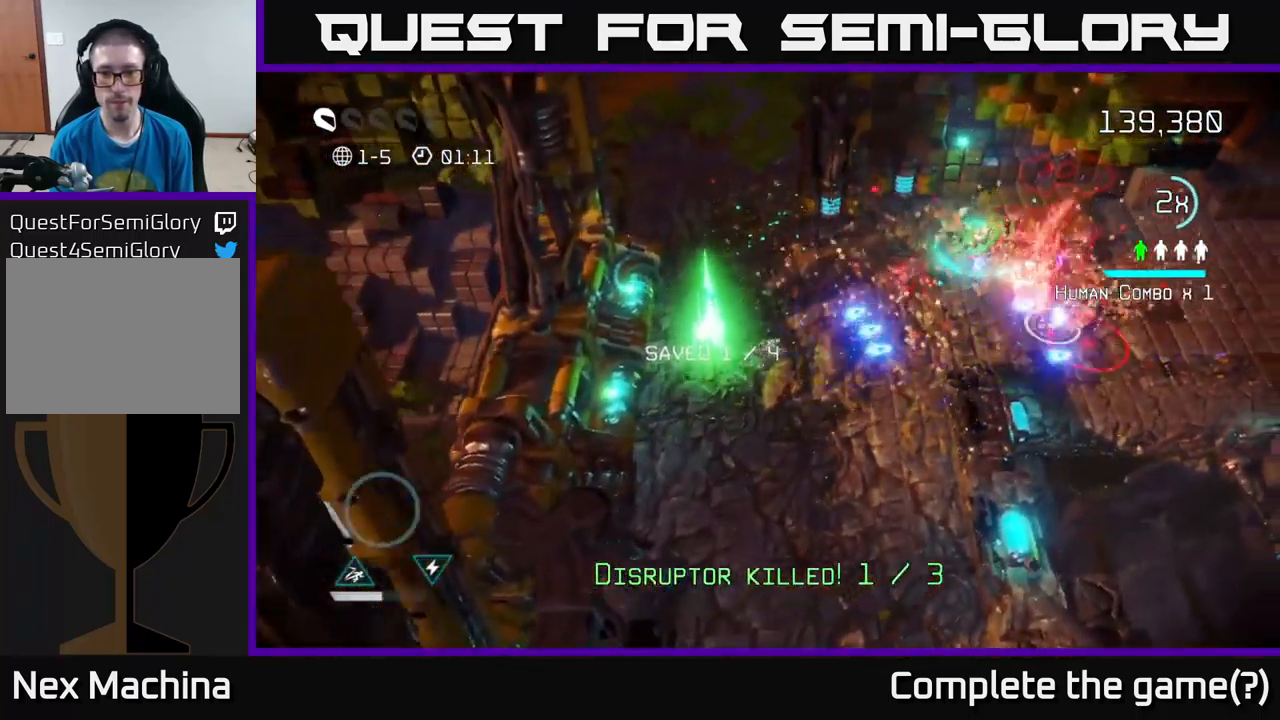
{"buttons": [], "left_stick": "up-right", "right_stick": "right", "events": []}
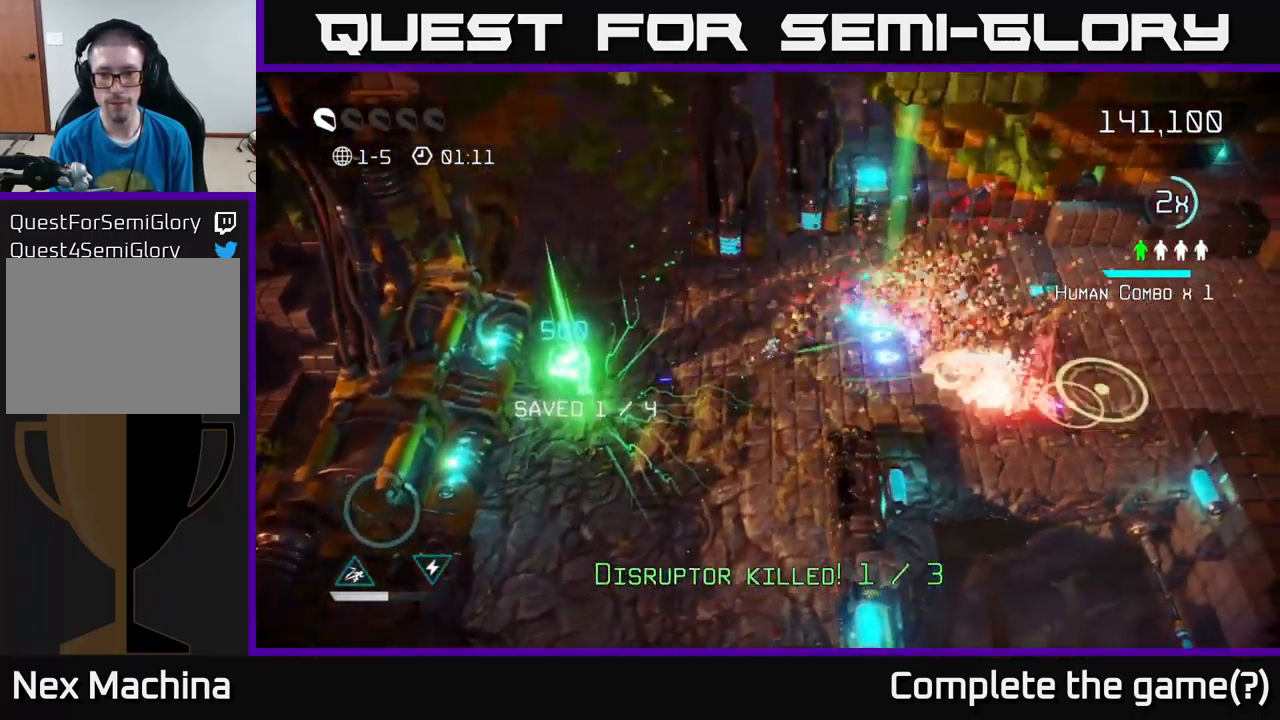
{"buttons": [], "left_stick": "up-right", "right_stick": "up-right", "events": [[117, "right_stick", "down-right"], [383, "right_stick", "up-right"]]}
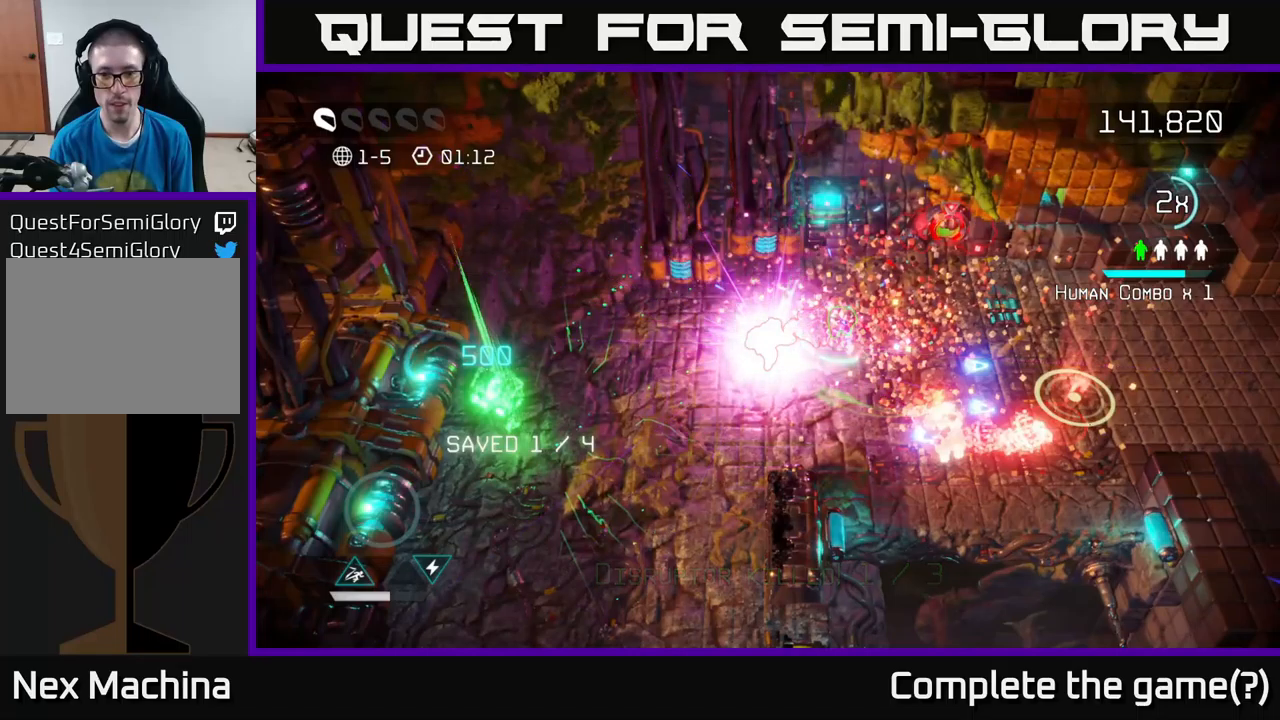
{"buttons": [], "left_stick": "center", "right_stick": "center", "events": [[100, "left_stick", "right"], [183, "right_stick", "center"], [216, "left_stick", "center"]]}
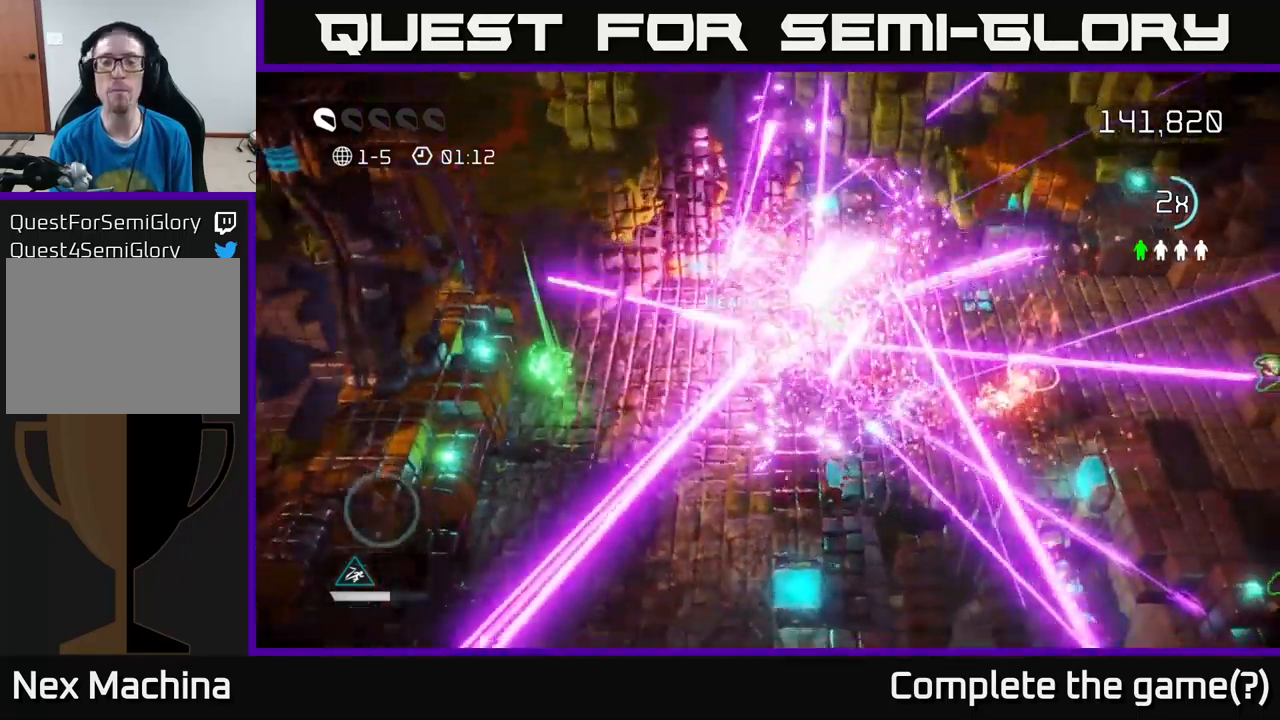
{"buttons": [], "left_stick": "center", "right_stick": "center", "events": []}
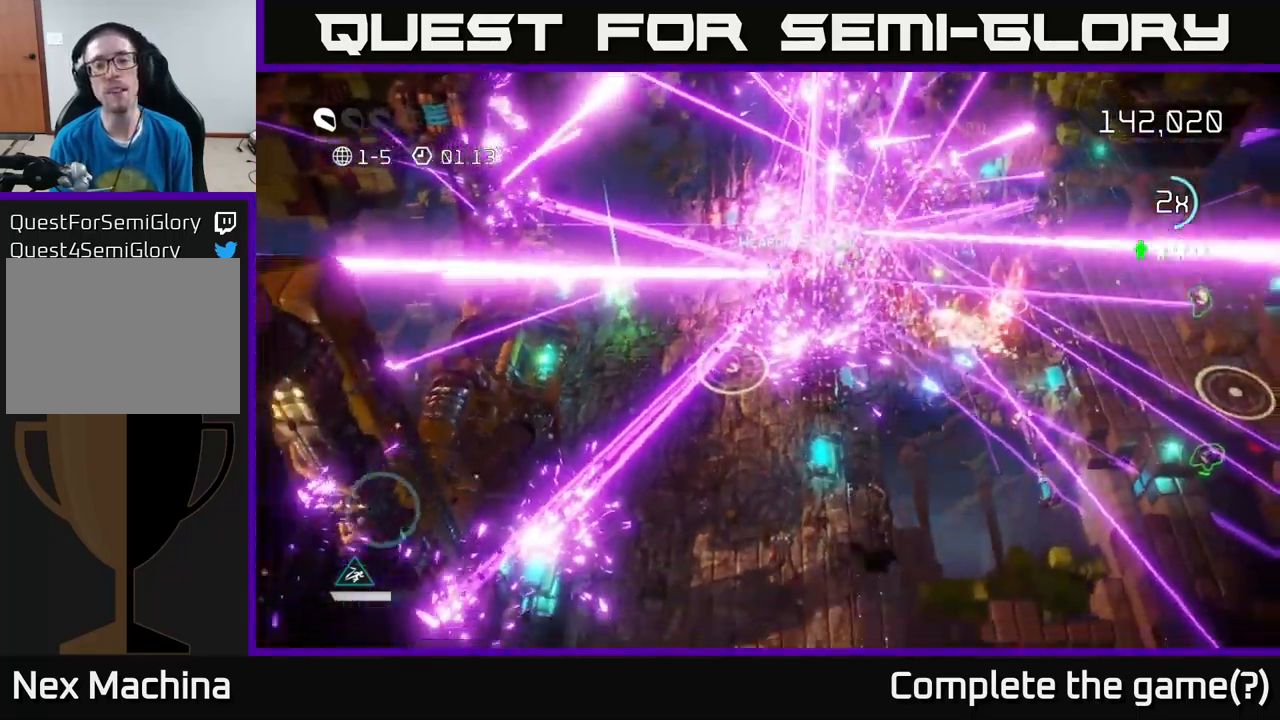
{"buttons": [], "left_stick": "center", "right_stick": "center", "events": []}
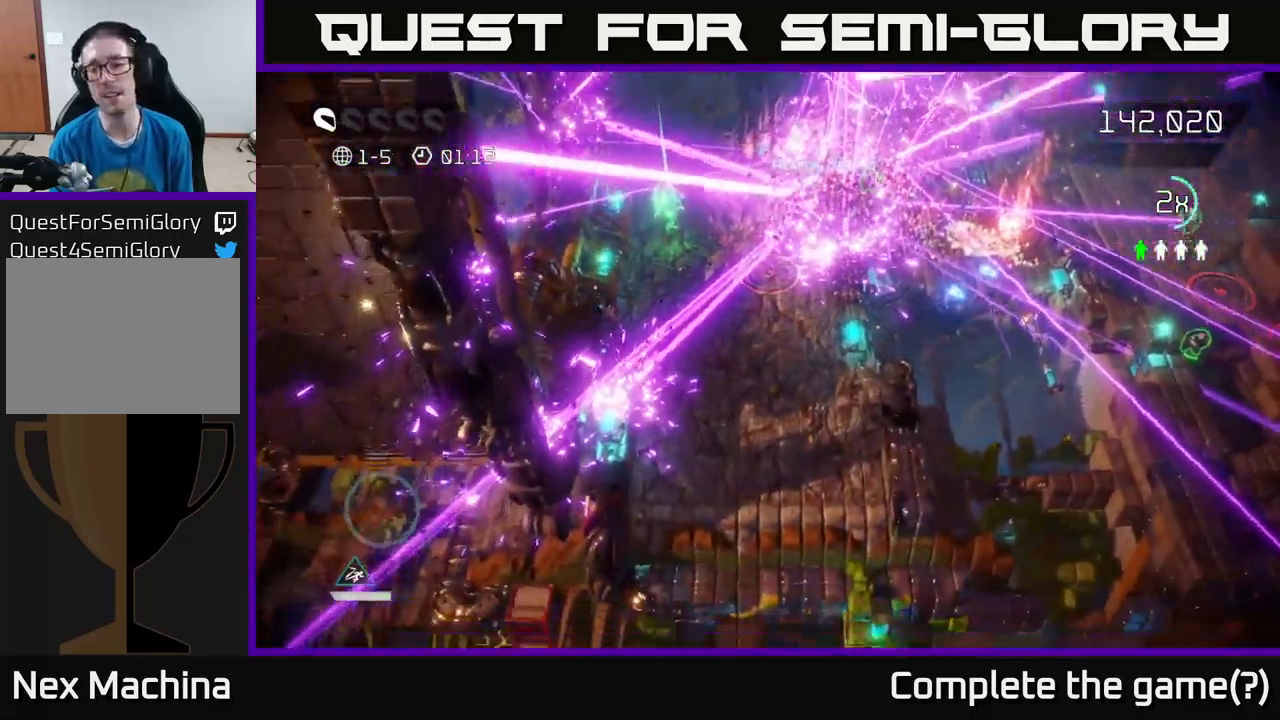
{"buttons": [], "left_stick": "up", "right_stick": "up", "events": [[300, "left_stick", "up"], [333, "right_stick", "up"]]}
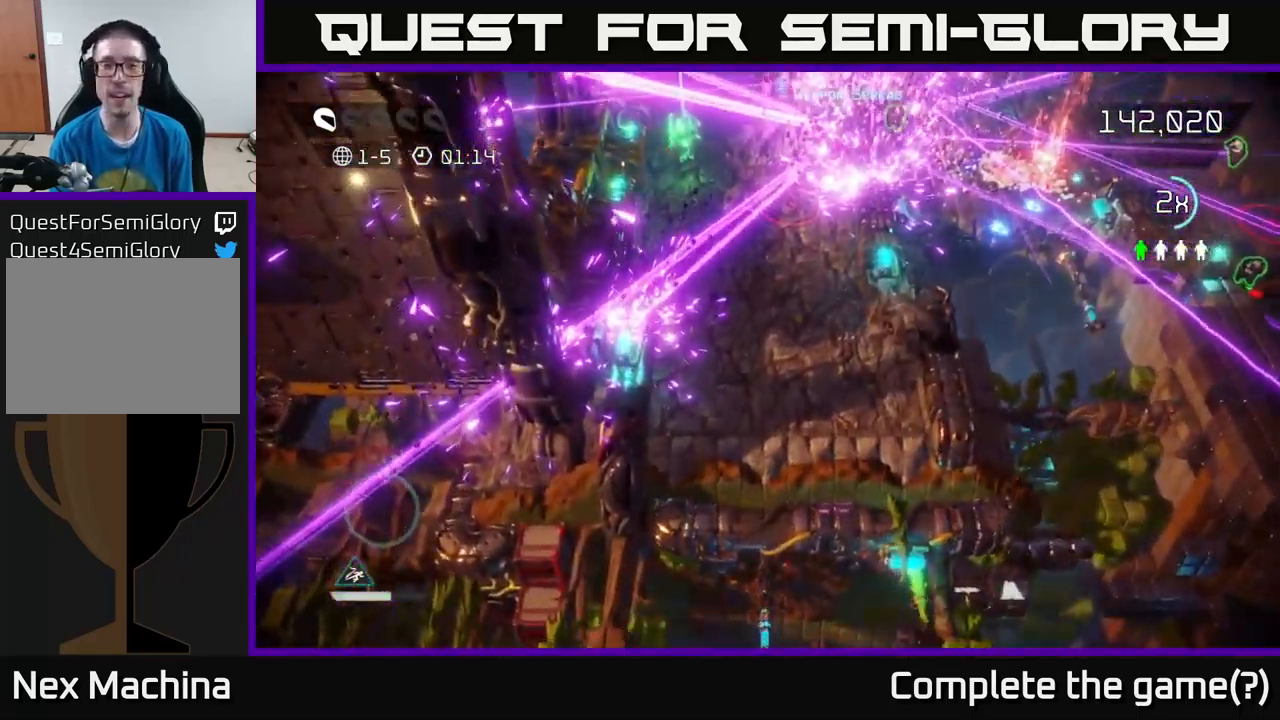
{"buttons": [], "left_stick": "up", "right_stick": "up", "events": [[300, "left_stick", "up-left"], [450, "left_stick", "up"]]}
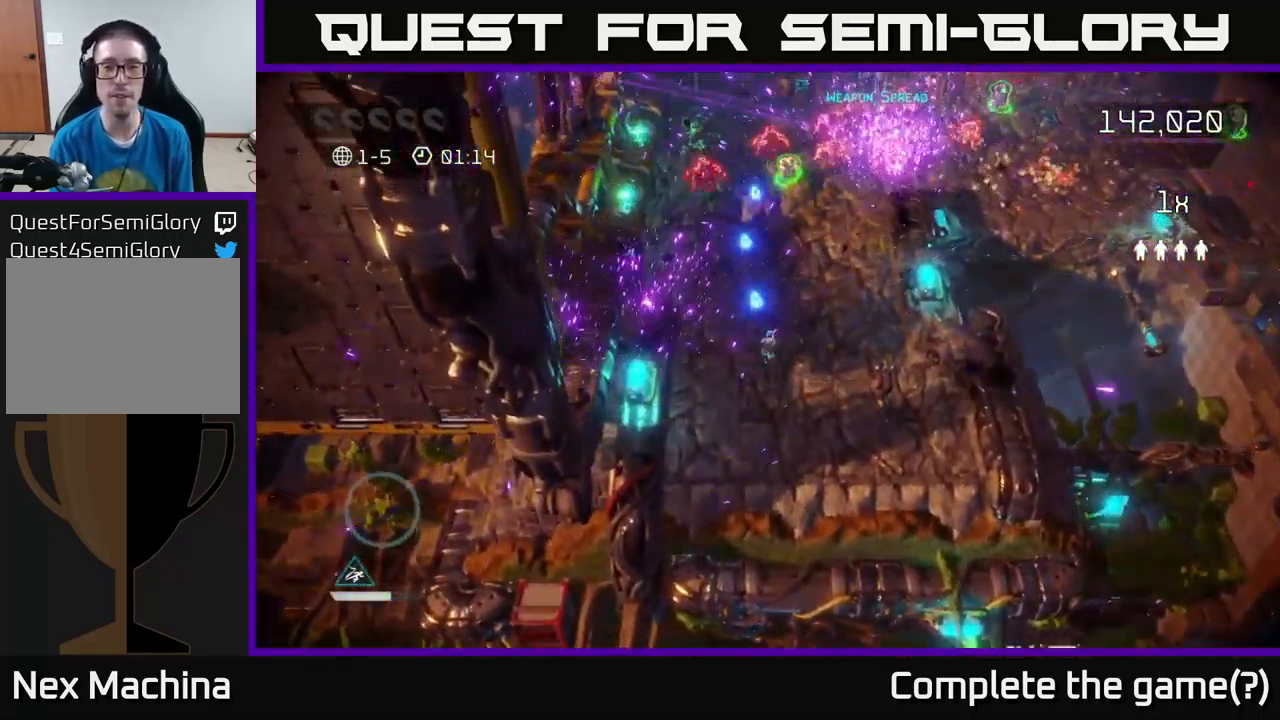
{"buttons": [], "left_stick": "up", "right_stick": "up", "events": []}
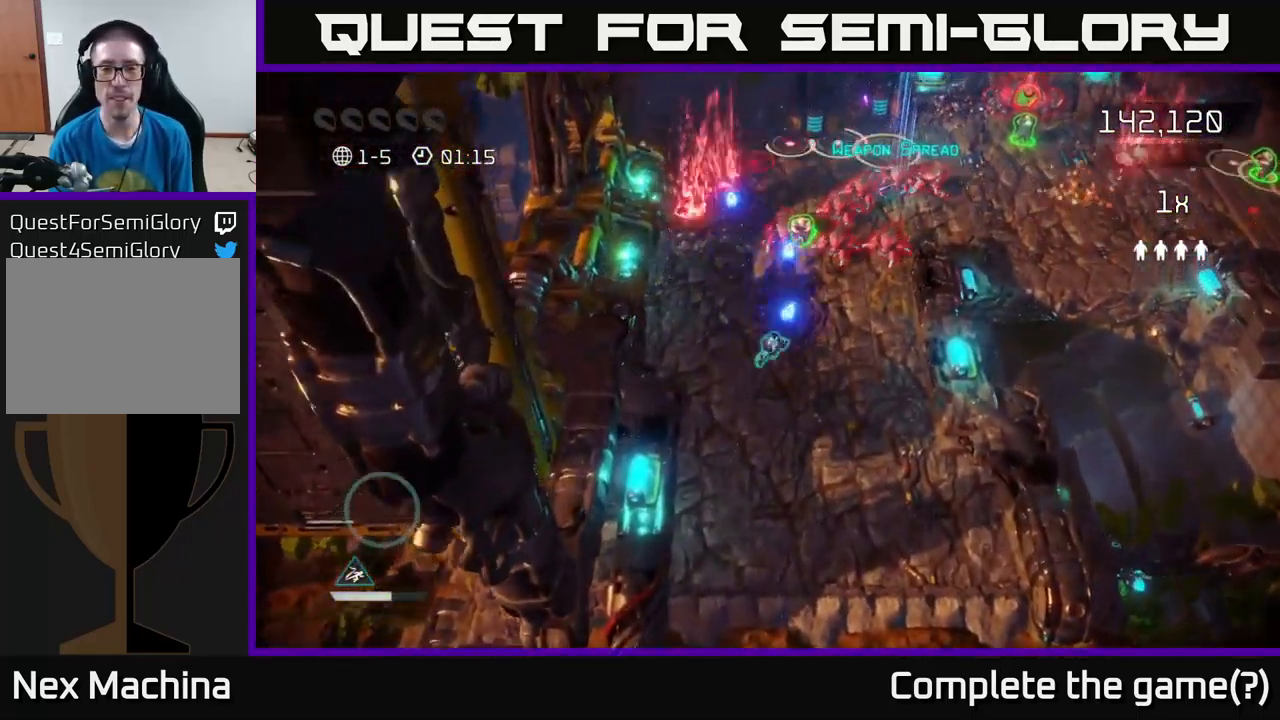
{"buttons": [], "left_stick": "up", "right_stick": "up-right", "events": [[100, "right_stick", "up-right"]]}
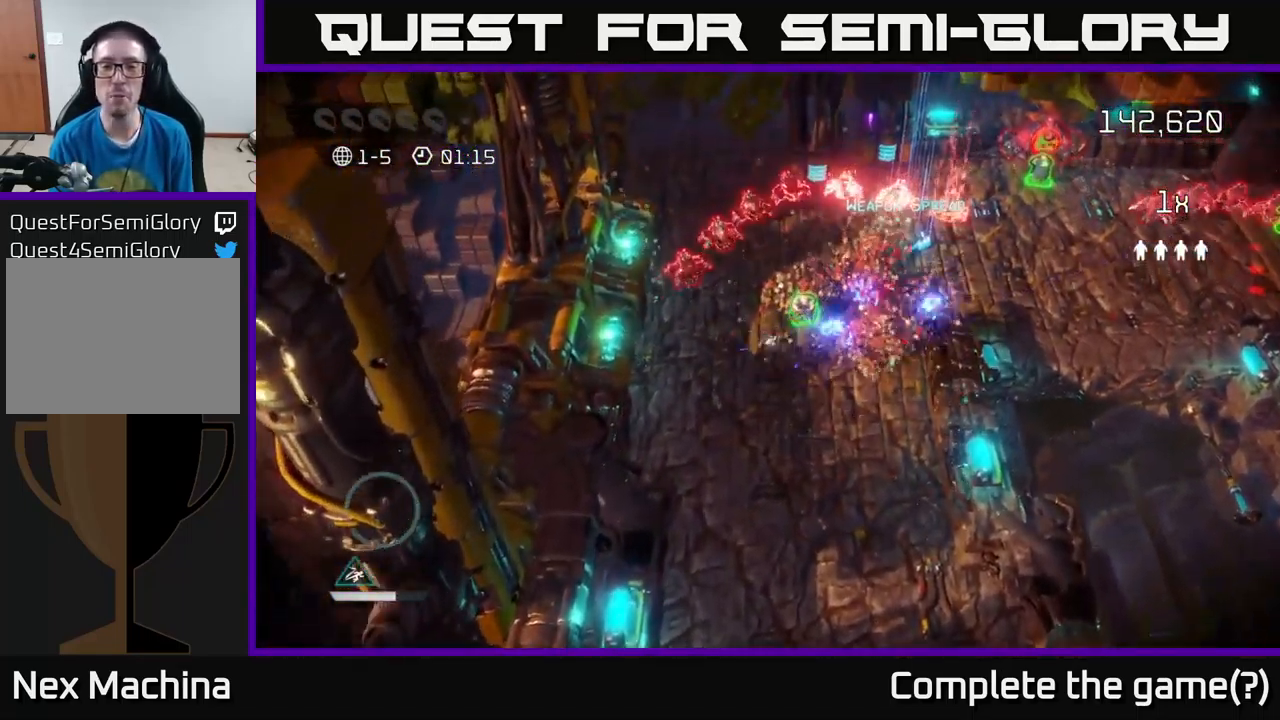
{"buttons": [], "left_stick": "up-right", "right_stick": "up-right", "events": [[50, "left_stick", "up-right"]]}
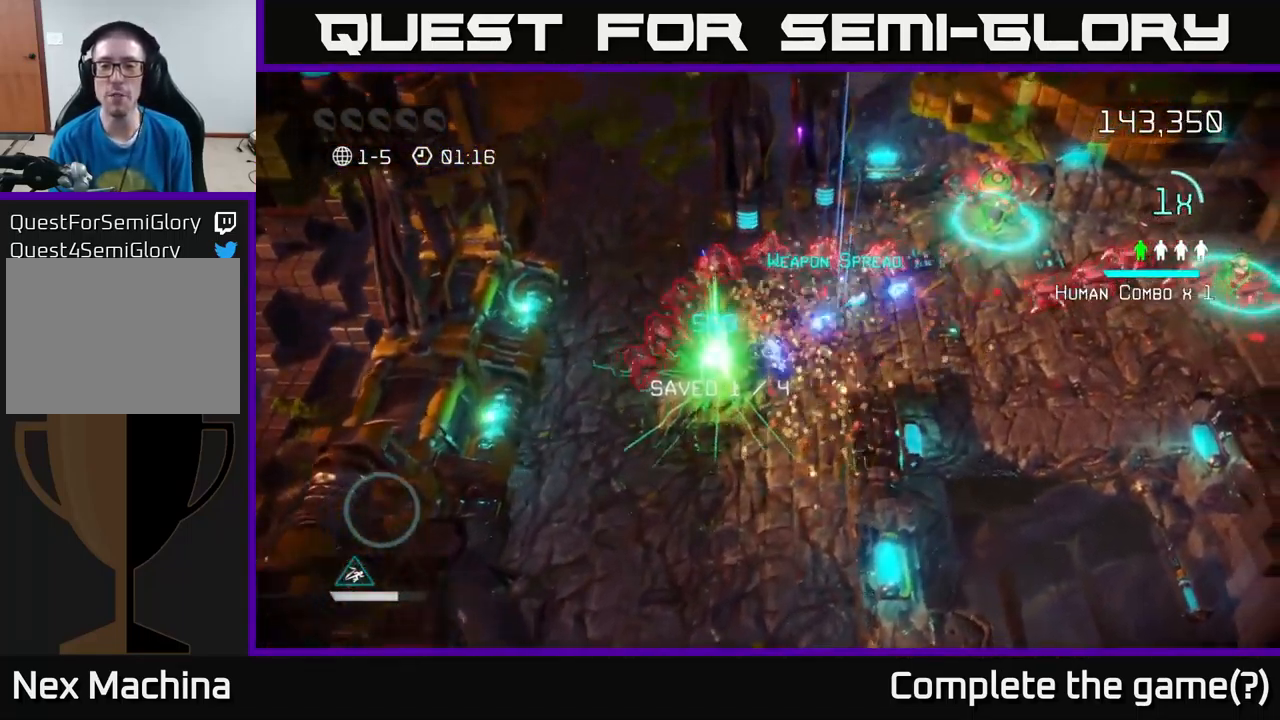
{"buttons": [], "left_stick": "right", "right_stick": "right", "events": [[66, "left_stick", "right"], [250, "left_stick", "up-right"], [433, "left_stick", "right"], [450, "right_stick", "right"]]}
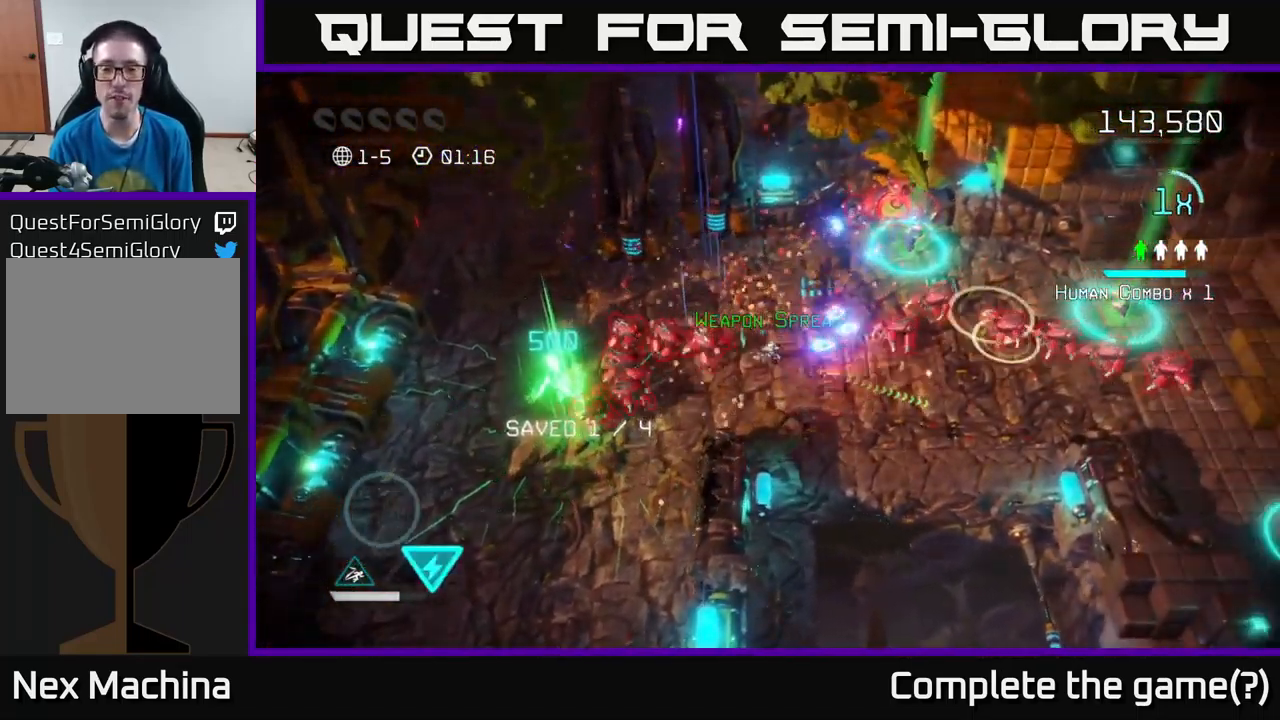
{"buttons": [], "left_stick": "up-right", "right_stick": "right", "events": [[150, "left_stick", "up-right"]]}
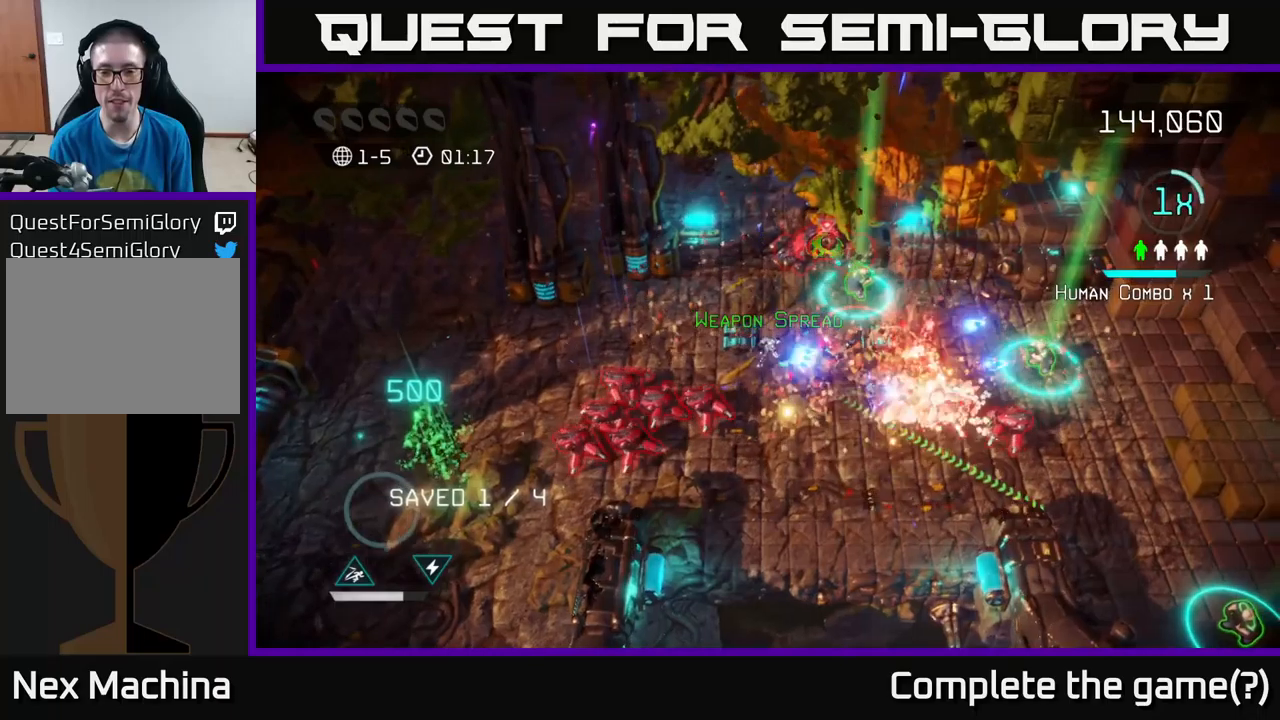
{"buttons": [], "left_stick": "up-right", "right_stick": "down-right", "events": [[17, "right_stick", "down-right"], [267, "right_stick", "up-right"], [483, "right_stick", "down-right"]]}
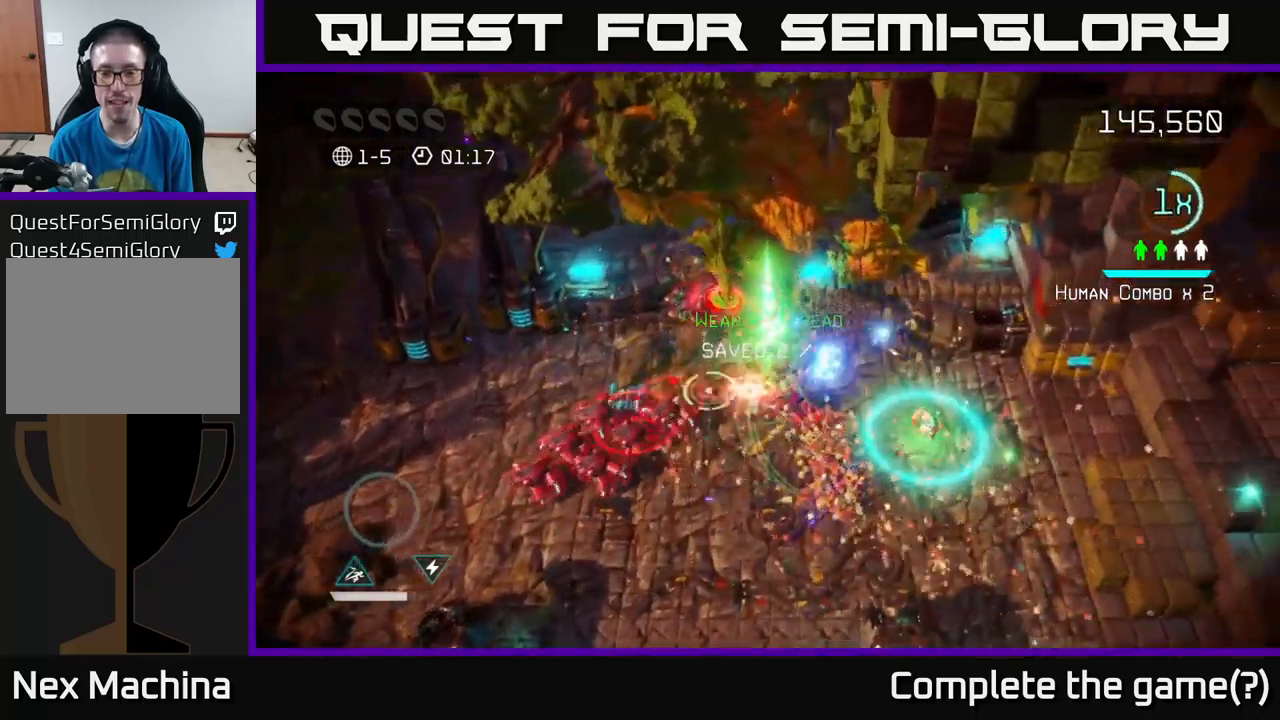
{"buttons": [], "left_stick": "down-right", "right_stick": "left", "events": [[17, "left_stick", "right"], [133, "right_stick", "down"], [400, "left_stick", "down-right"], [450, "right_stick", "left"]]}
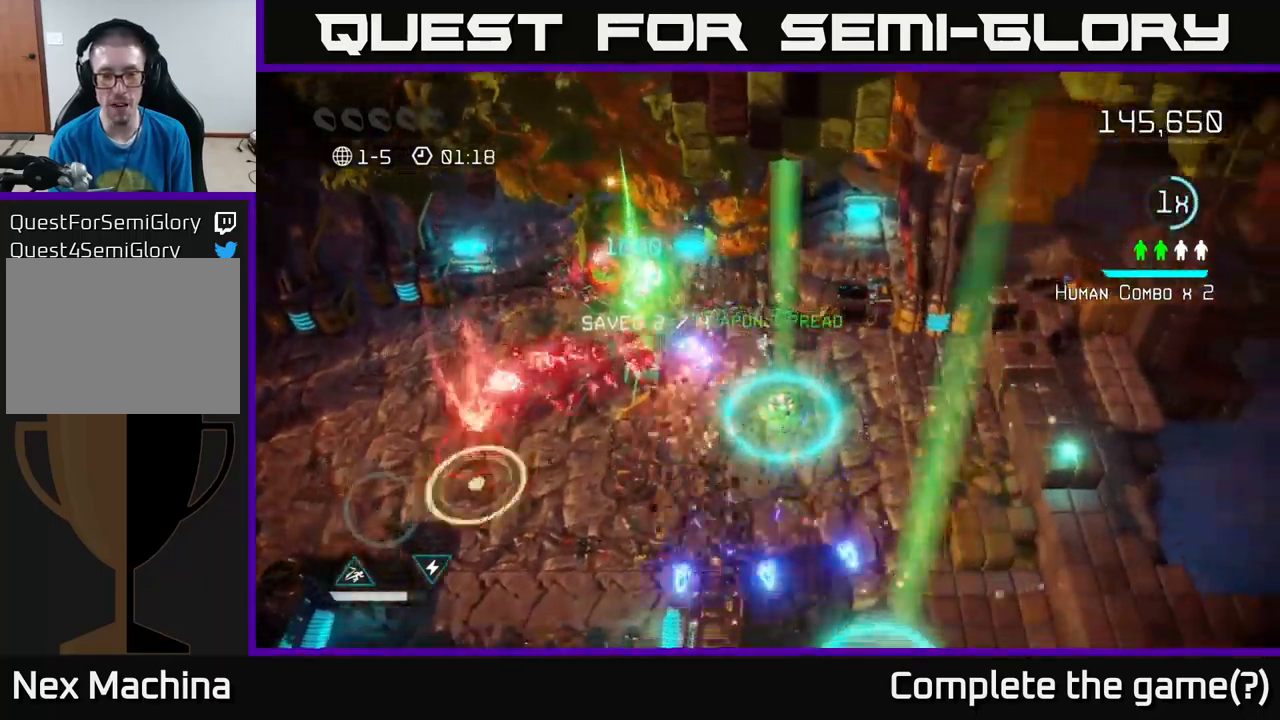
{"buttons": [], "left_stick": "down-right", "right_stick": "left", "events": [[267, "right_stick", "up-left"], [483, "right_stick", "left"]]}
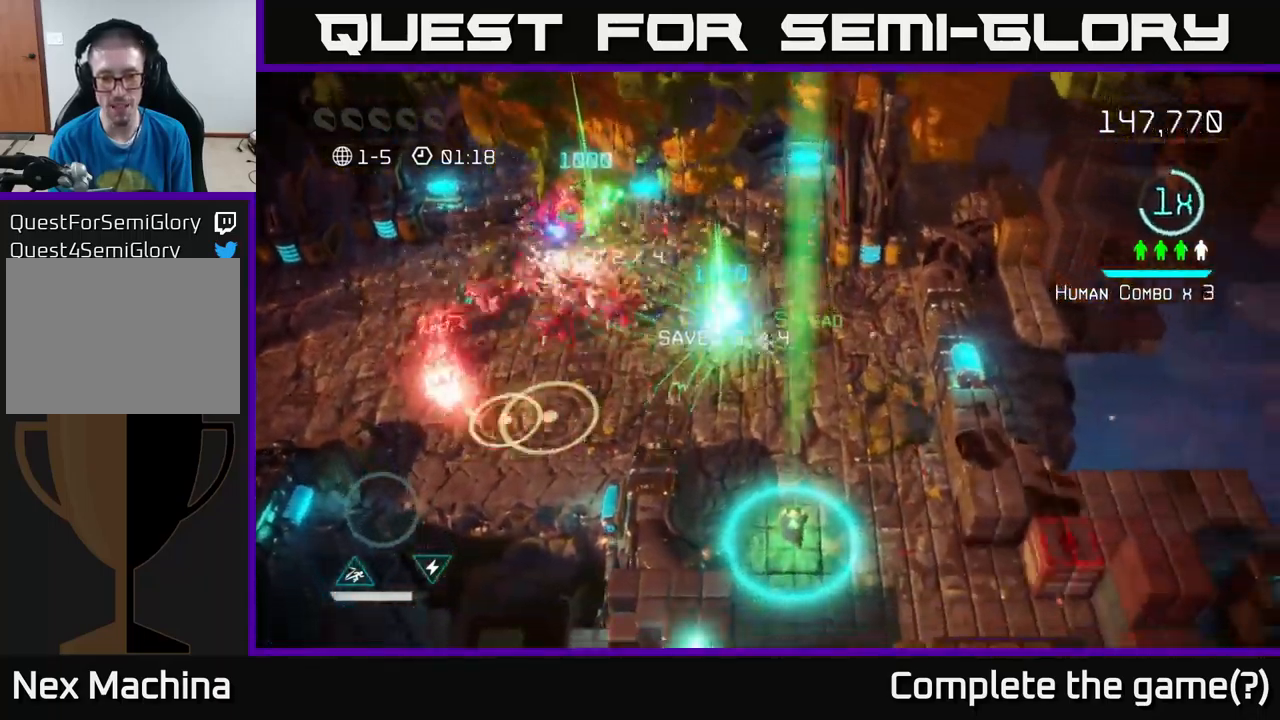
{"buttons": [], "left_stick": "down", "right_stick": "up-left", "events": [[83, "right_stick", "down"], [300, "right_stick", "down-left"], [333, "left_stick", "down"], [500, "right_stick", "up-left"]]}
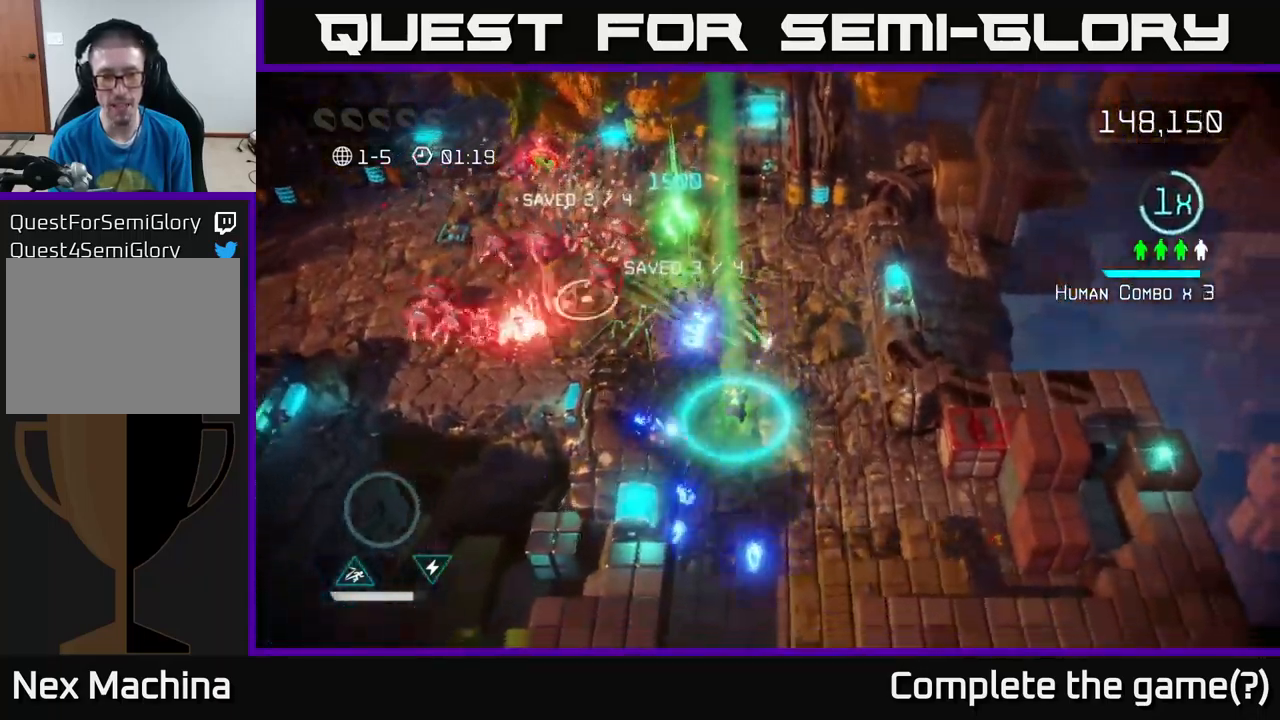
{"buttons": [], "left_stick": "down-right", "right_stick": "right", "events": [[17, "left_stick", "down-left"], [217, "right_stick", "up-right"], [250, "left_stick", "down-right"], [283, "right_stick", "right"]]}
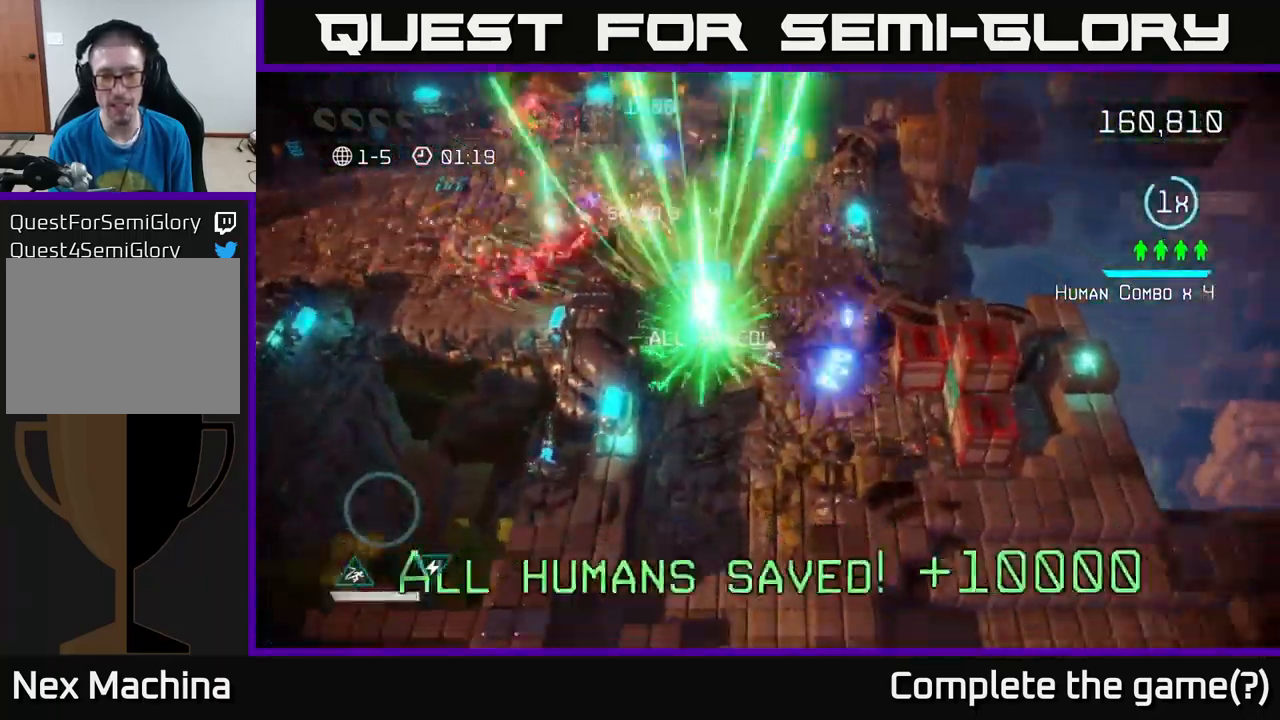
{"buttons": [], "left_stick": "down-right", "right_stick": "right", "events": []}
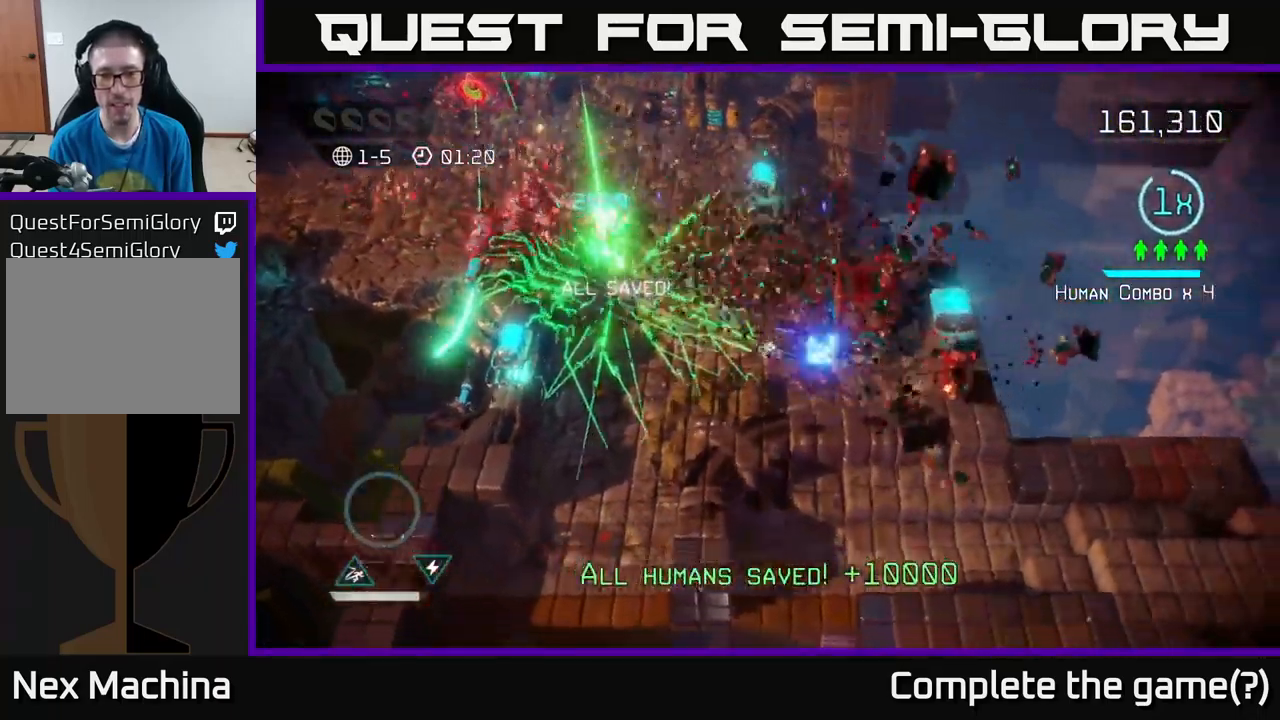
{"buttons": [], "left_stick": "up-left", "right_stick": "up-left", "events": [[17, "right_stick", "up-right"], [167, "right_stick", "up-left"], [183, "left_stick", "right"], [433, "left_stick", "up"], [483, "left_stick", "up-left"]]}
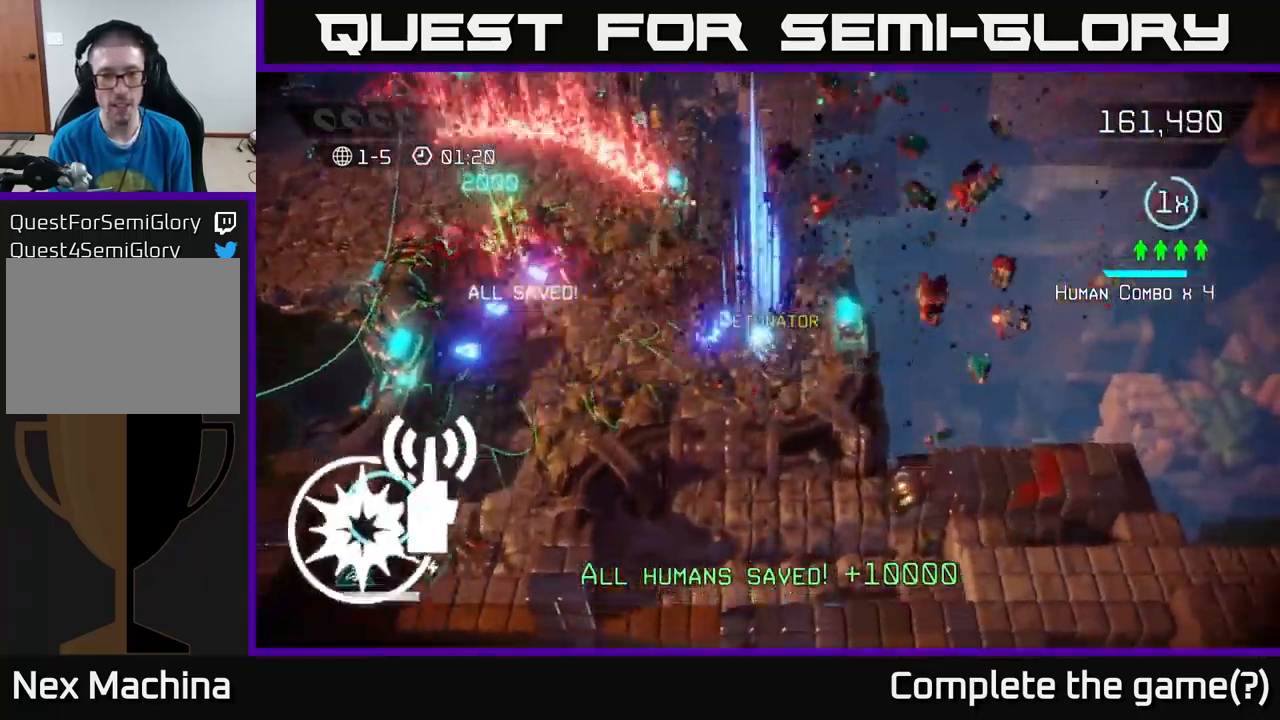
{"buttons": [], "left_stick": "down-left", "right_stick": "up-left", "events": [[233, "left_stick", "down-left"]]}
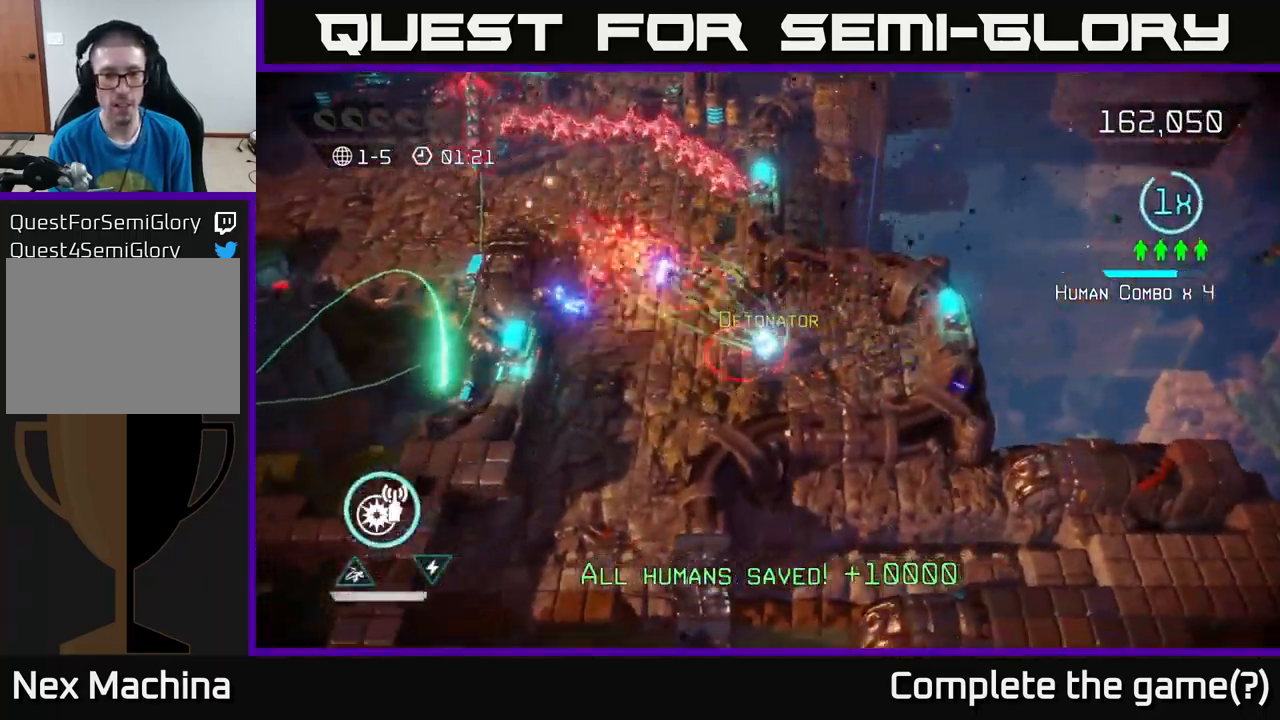
{"buttons": [], "left_stick": "down-left", "right_stick": "up-left", "events": [[33, "left_stick", "left"], [167, "left_stick", "up-left"], [283, "R2", "down"], [317, "left_stick", "up-right"], [367, "left_stick", "down-right"], [417, "R2", "up"], [450, "left_stick", "down-left"]]}
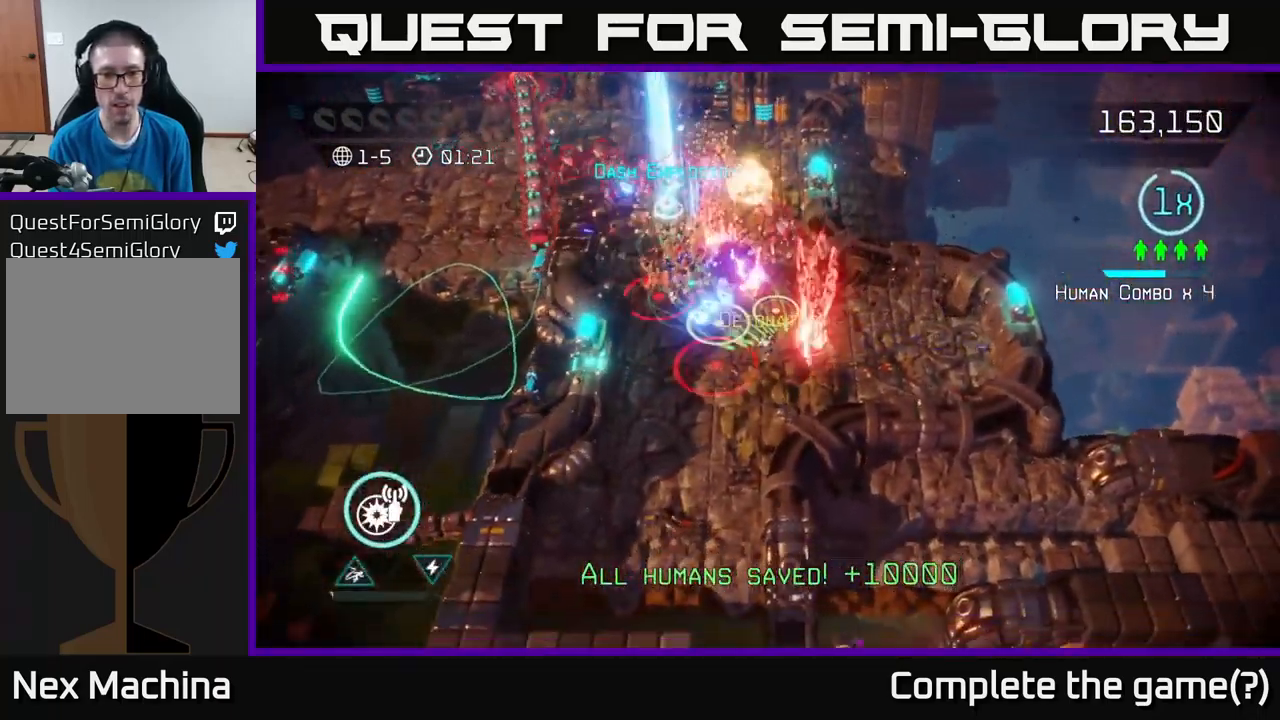
{"buttons": [], "left_stick": "up", "right_stick": "up-left", "events": [[200, "left_stick", "left"], [317, "R2", "down"], [350, "left_stick", "up-left"], [417, "R2", "up"], [500, "left_stick", "up"]]}
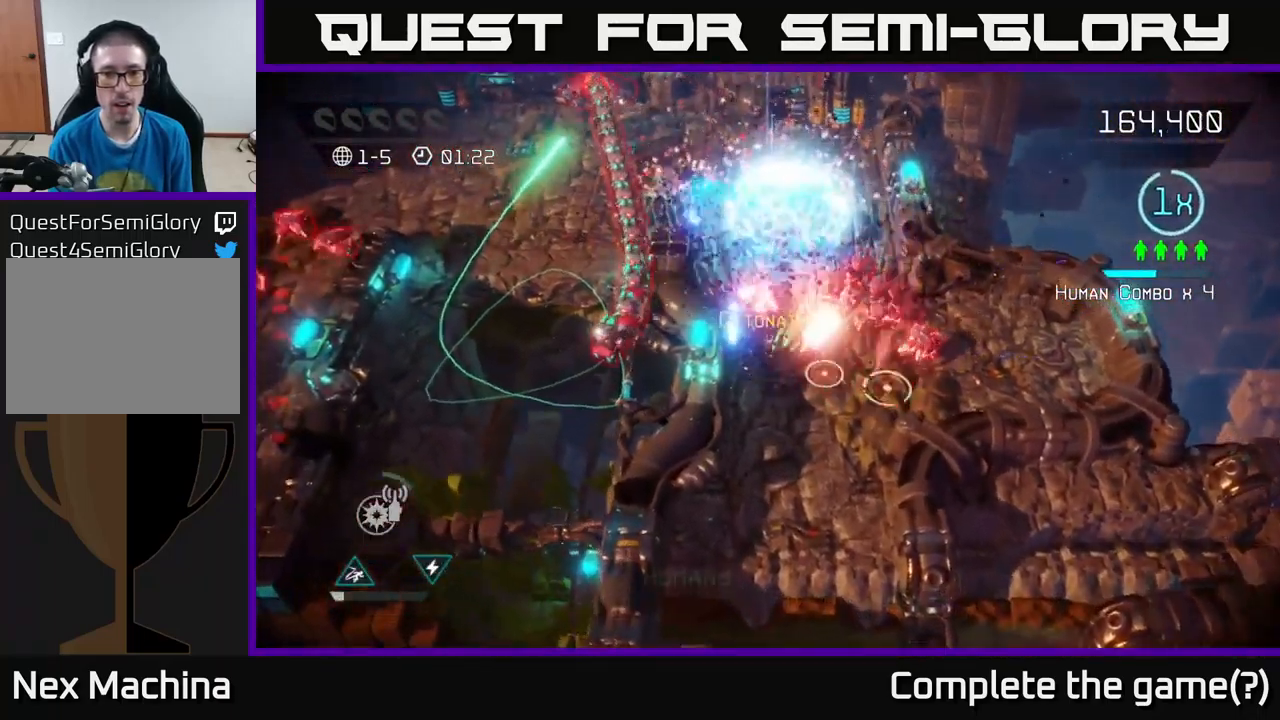
{"buttons": [], "left_stick": "up", "right_stick": "left", "events": [[367, "right_stick", "left"]]}
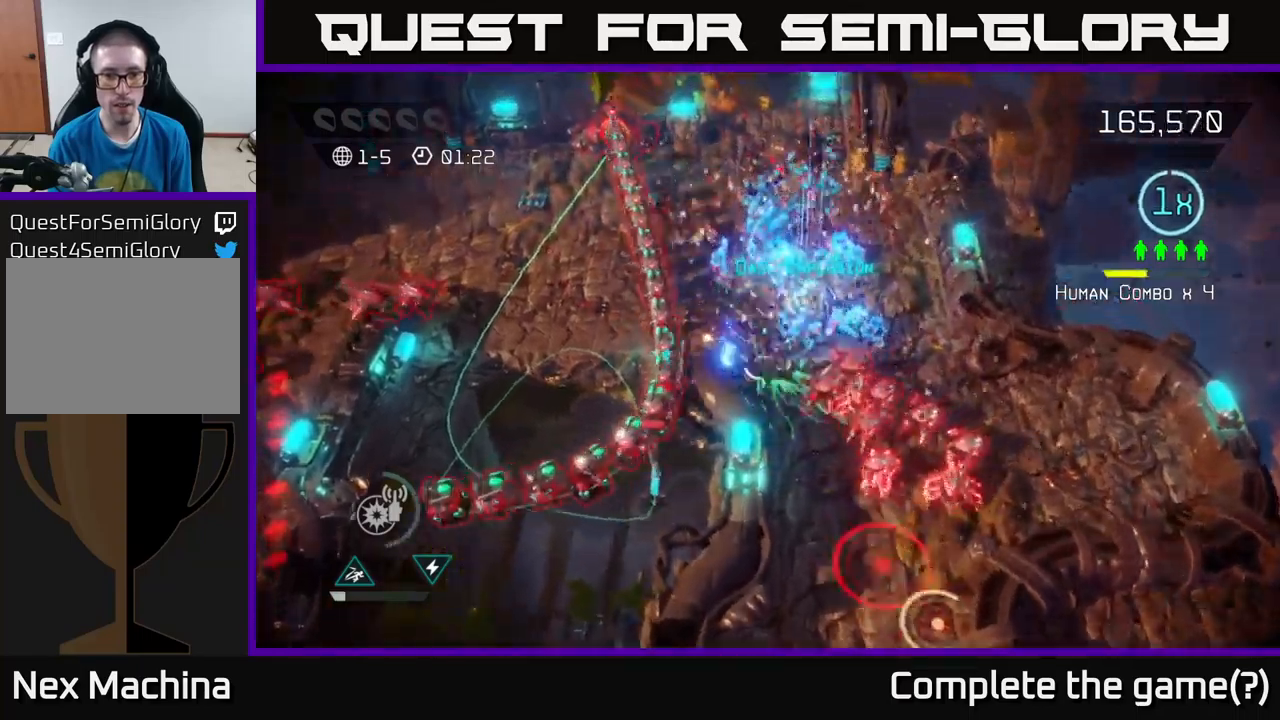
{"buttons": [], "left_stick": "up", "right_stick": "left", "events": []}